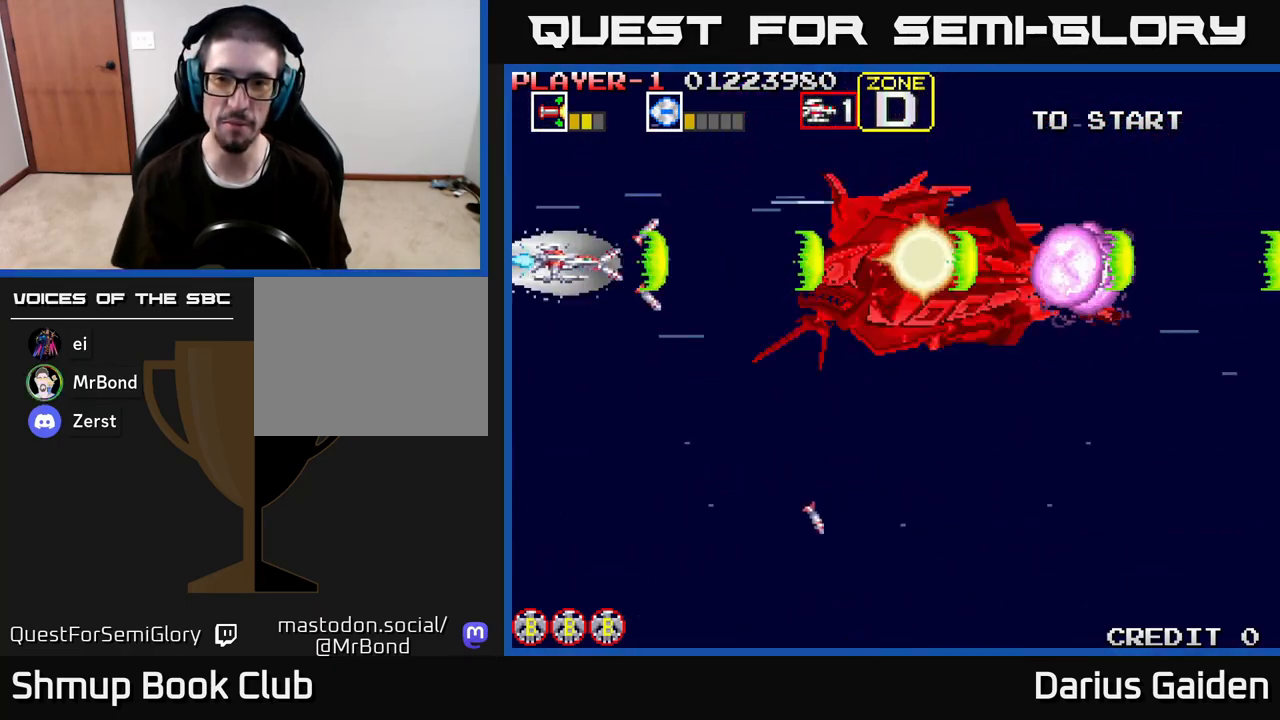
Gameplay with a controller (Xbox layout); each line is a JSON object with the inputs held at the frame after it. "events" lists button and stick changes between this image and that frame as [ms after this image, input, new state], when the widget could be followed in between.
{"buttons": ["R2", "DPAD_LEFT"], "left_stick": "center", "right_stick": "center", "events": [[17, "DPAD_DOWN", "down"], [83, "DPAD_DOWN", "up"], [383, "DPAD_DOWN", "down"], [483, "DPAD_DOWN", "up"], [500, "DPAD_LEFT", "down"]]}
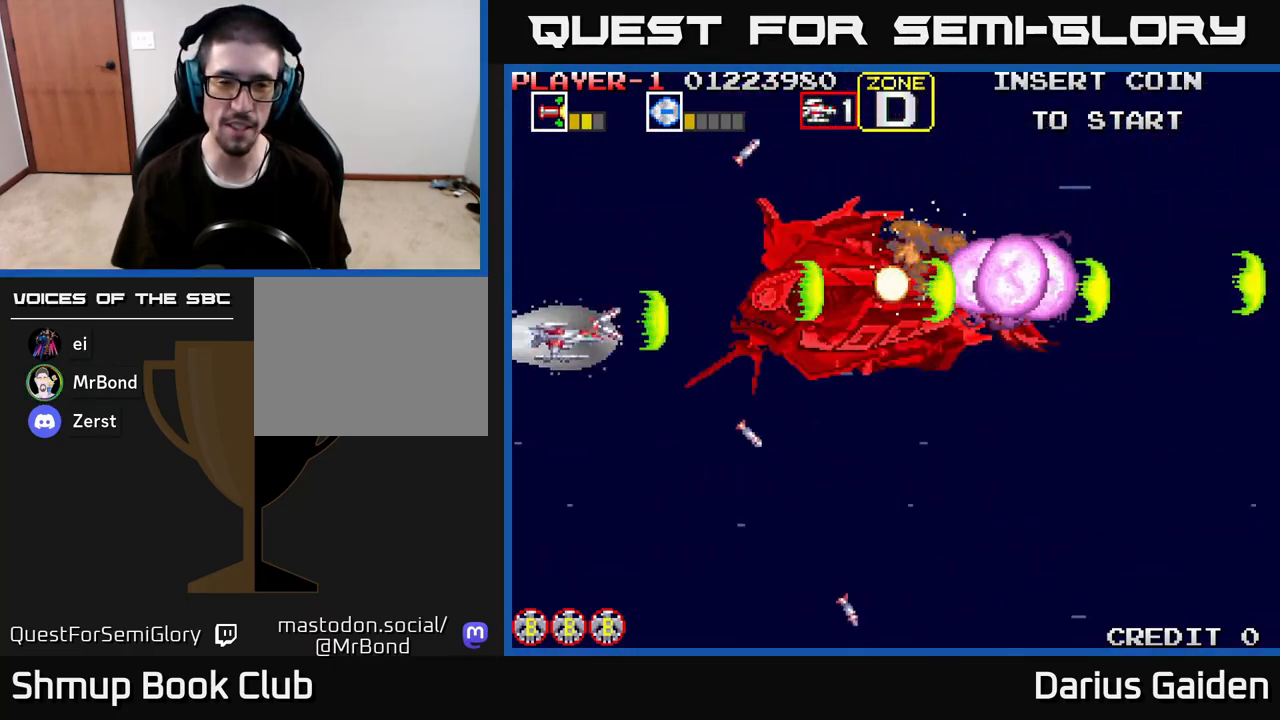
{"buttons": ["R2"], "left_stick": "center", "right_stick": "center", "events": [[150, "DPAD_LEFT", "up"]]}
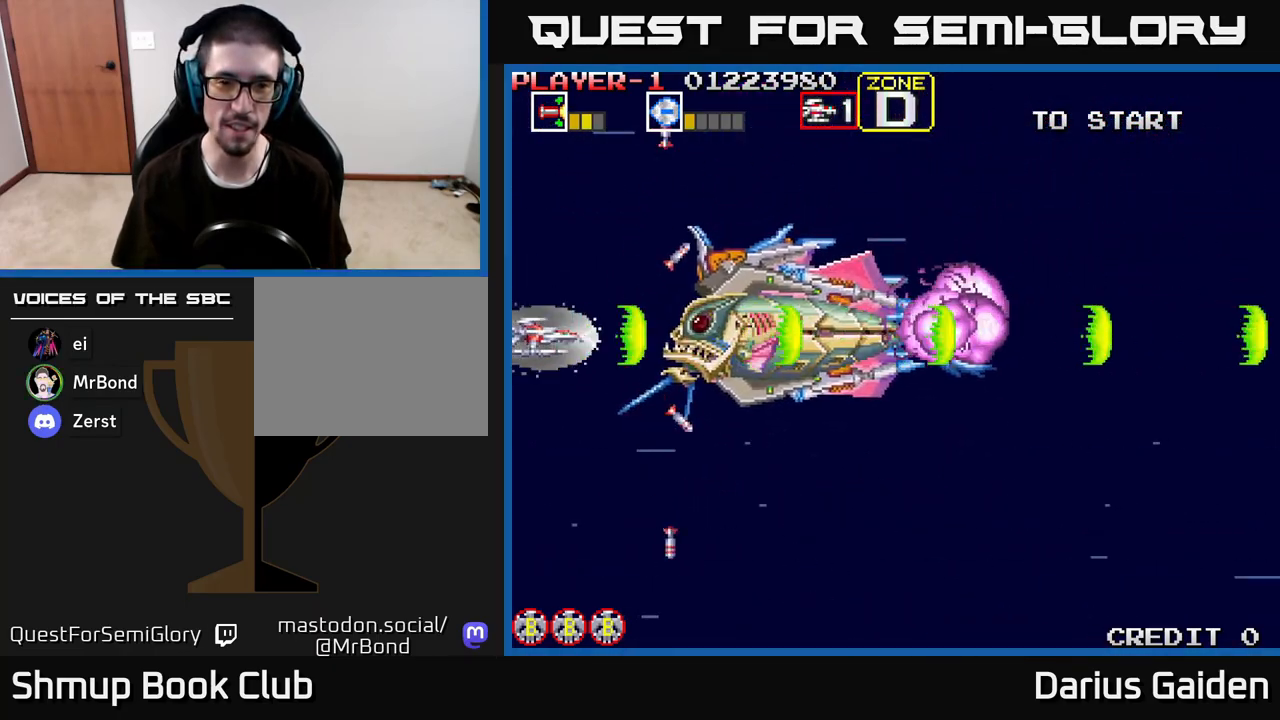
{"buttons": ["R2", "DPAD_UP"], "left_stick": "center", "right_stick": "center", "events": [[200, "DPAD_UP", "down"], [233, "DPAD_LEFT", "down"], [467, "DPAD_LEFT", "up"]]}
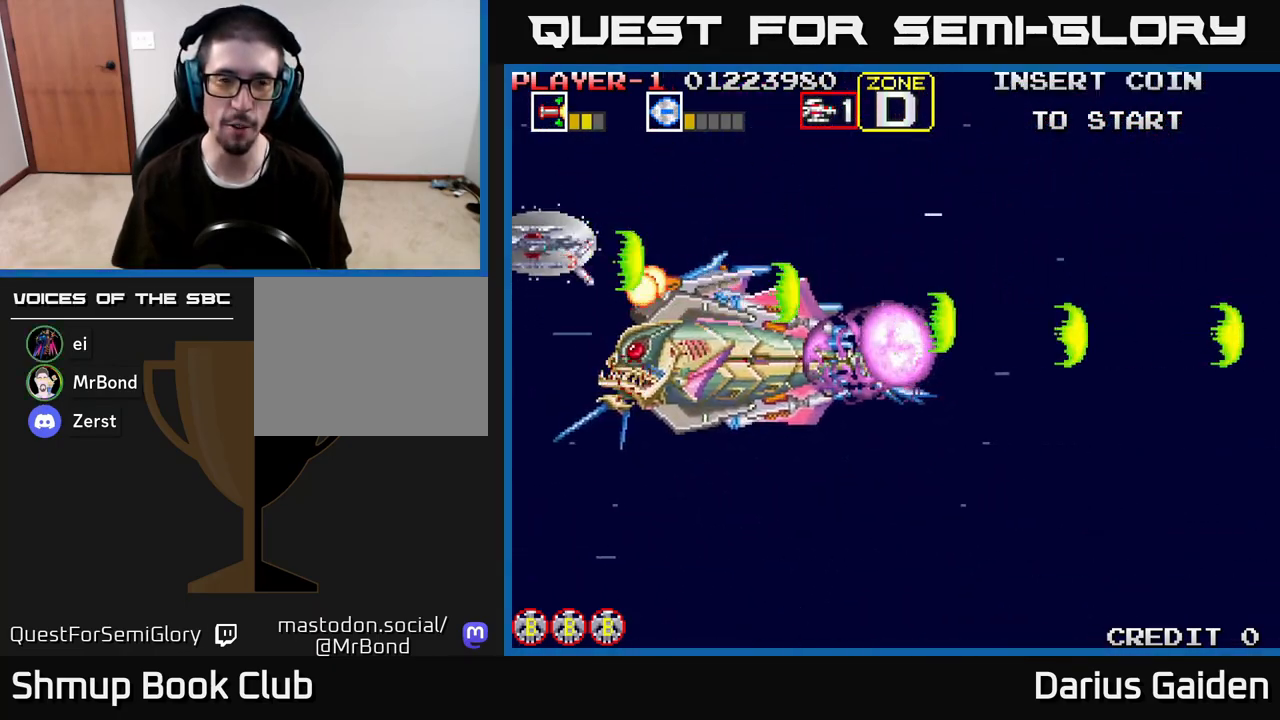
{"buttons": ["R2", "DPAD_UP", "DPAD_LEFT"], "left_stick": "center", "right_stick": "center", "events": [[17, "DPAD_LEFT", "down"], [67, "DPAD_UP", "up"], [333, "DPAD_UP", "down"]]}
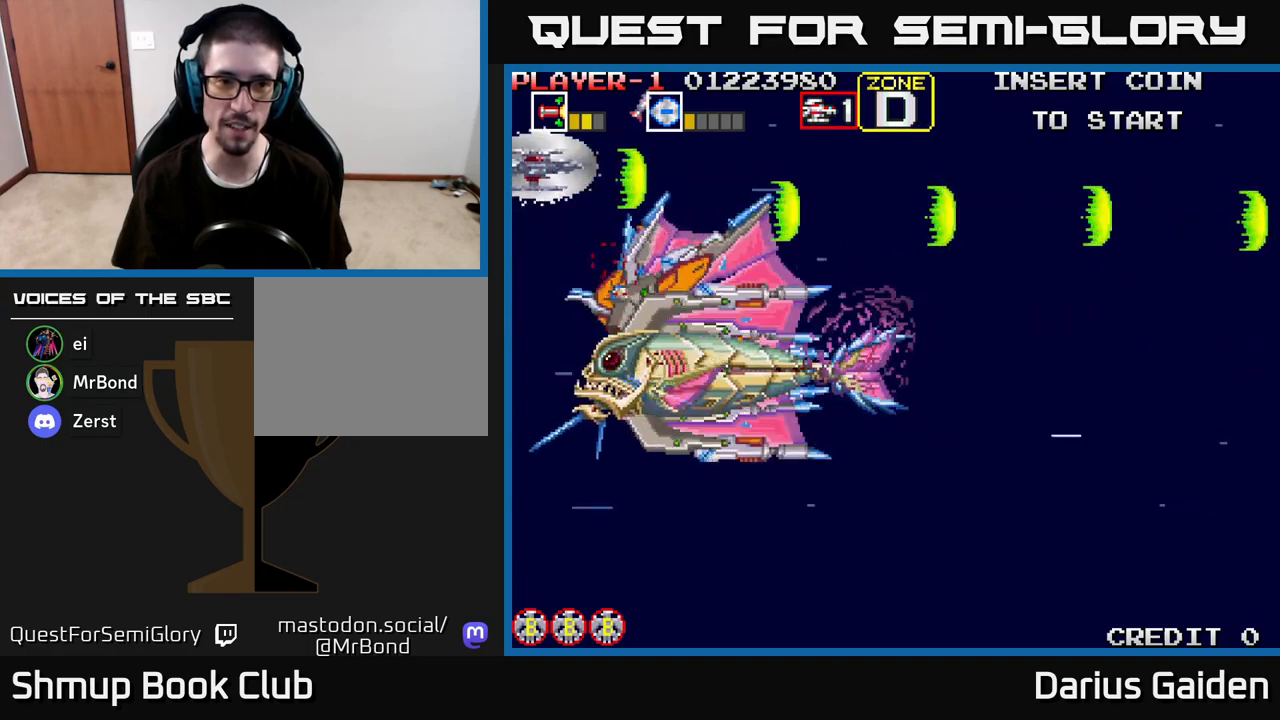
{"buttons": ["R2", "DPAD_UP"], "left_stick": "center", "right_stick": "center", "events": [[50, "DPAD_LEFT", "up"], [150, "DPAD_UP", "up"], [450, "DPAD_UP", "down"]]}
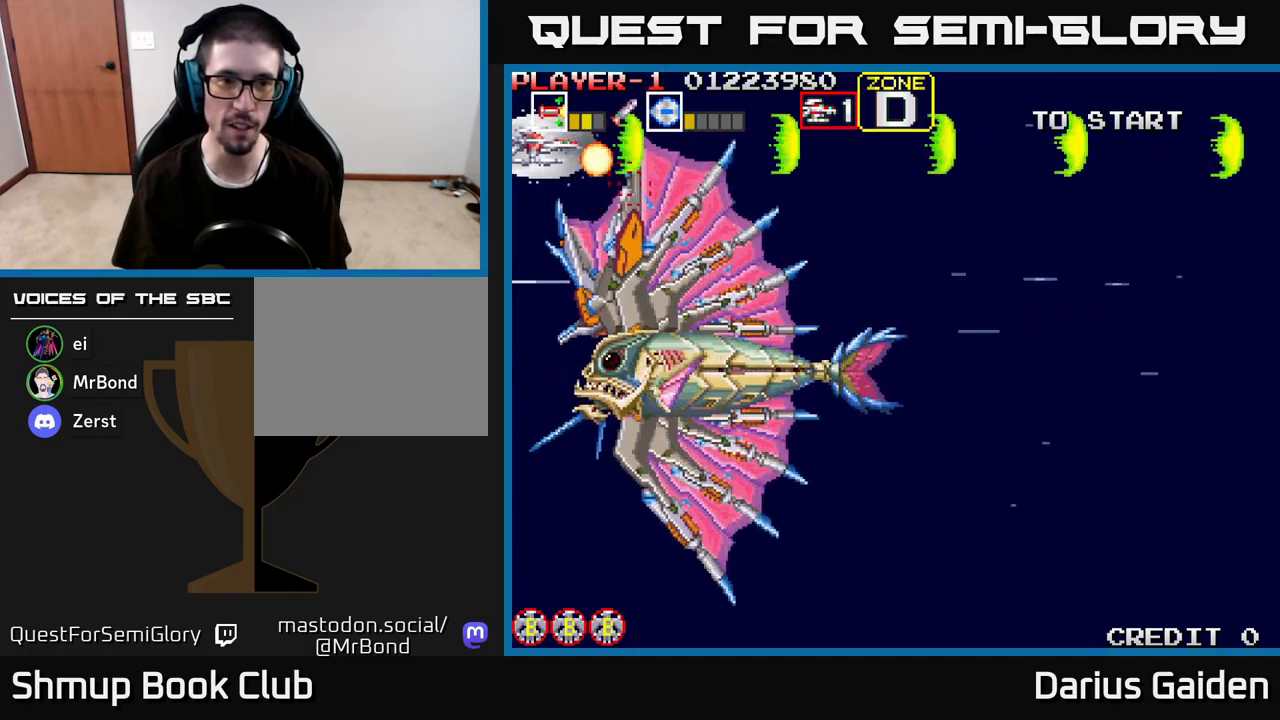
{"buttons": [], "left_stick": "center", "right_stick": "center", "events": [[17, "DPAD_LEFT", "down"], [167, "DPAD_UP", "up"], [183, "R2", "up"], [200, "DPAD_LEFT", "up"]]}
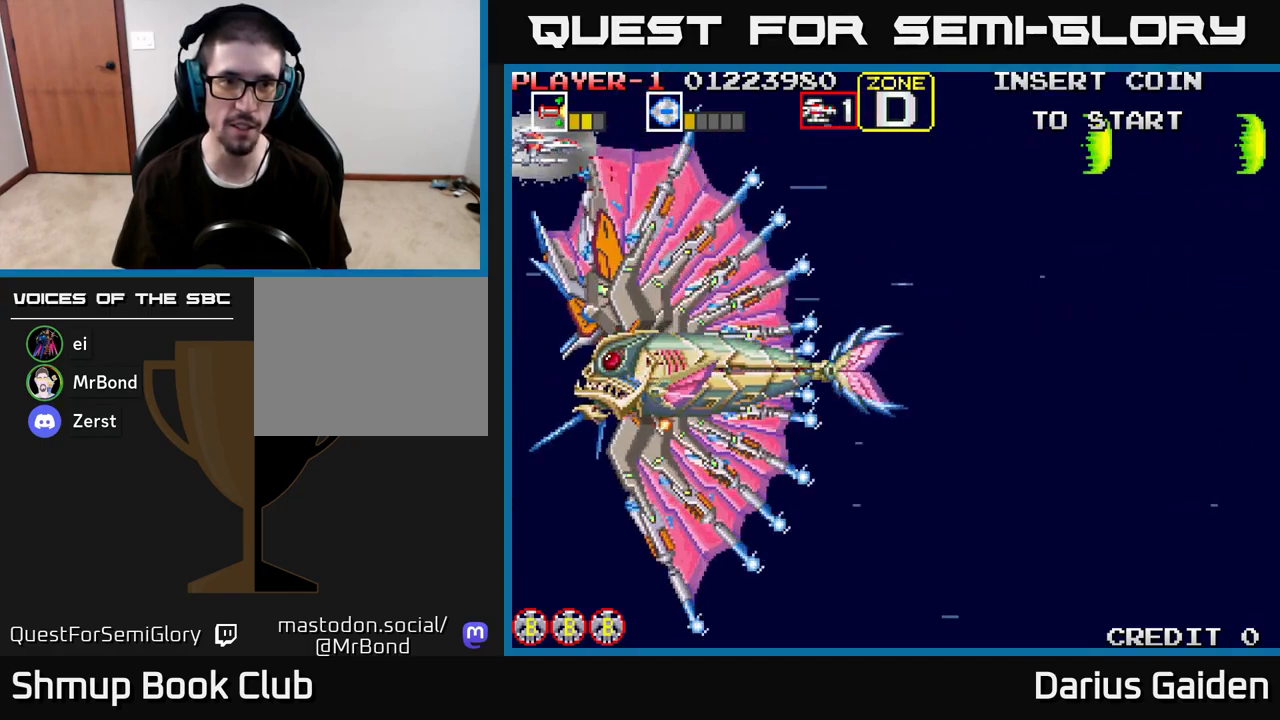
{"buttons": [], "left_stick": "center", "right_stick": "center", "events": []}
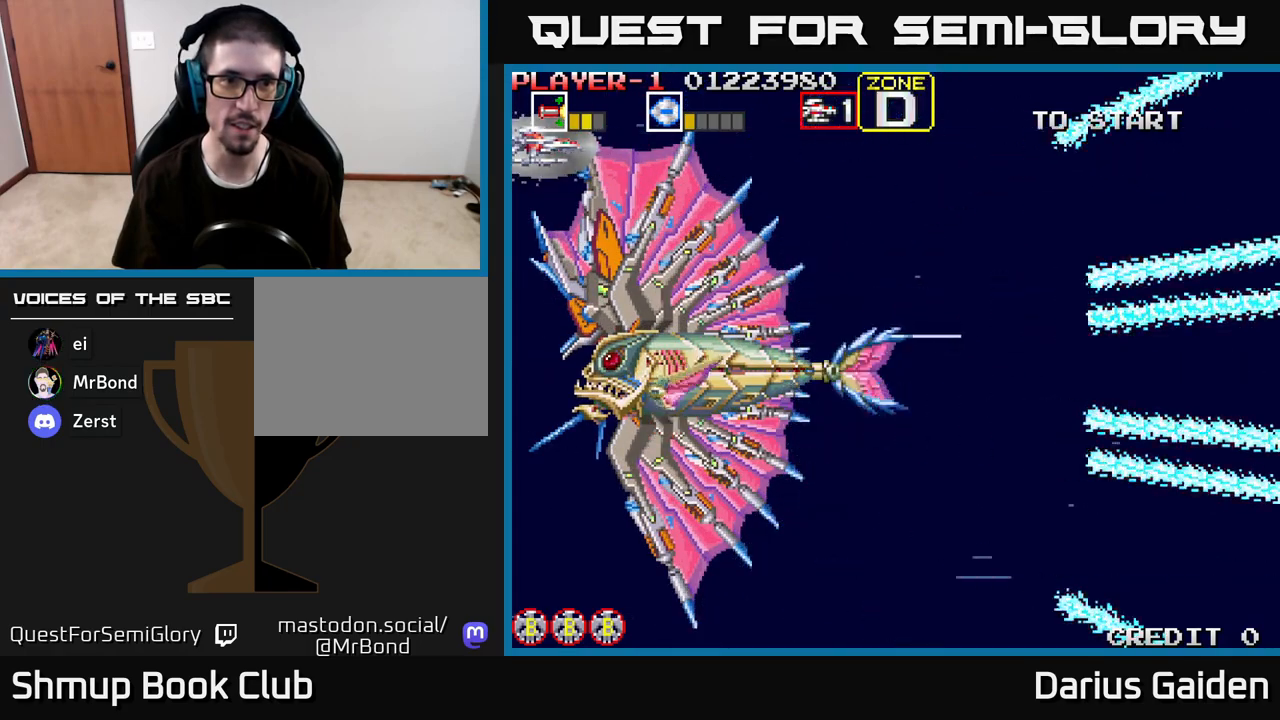
{"buttons": ["R2"], "left_stick": "center", "right_stick": "center", "events": [[333, "R2", "down"]]}
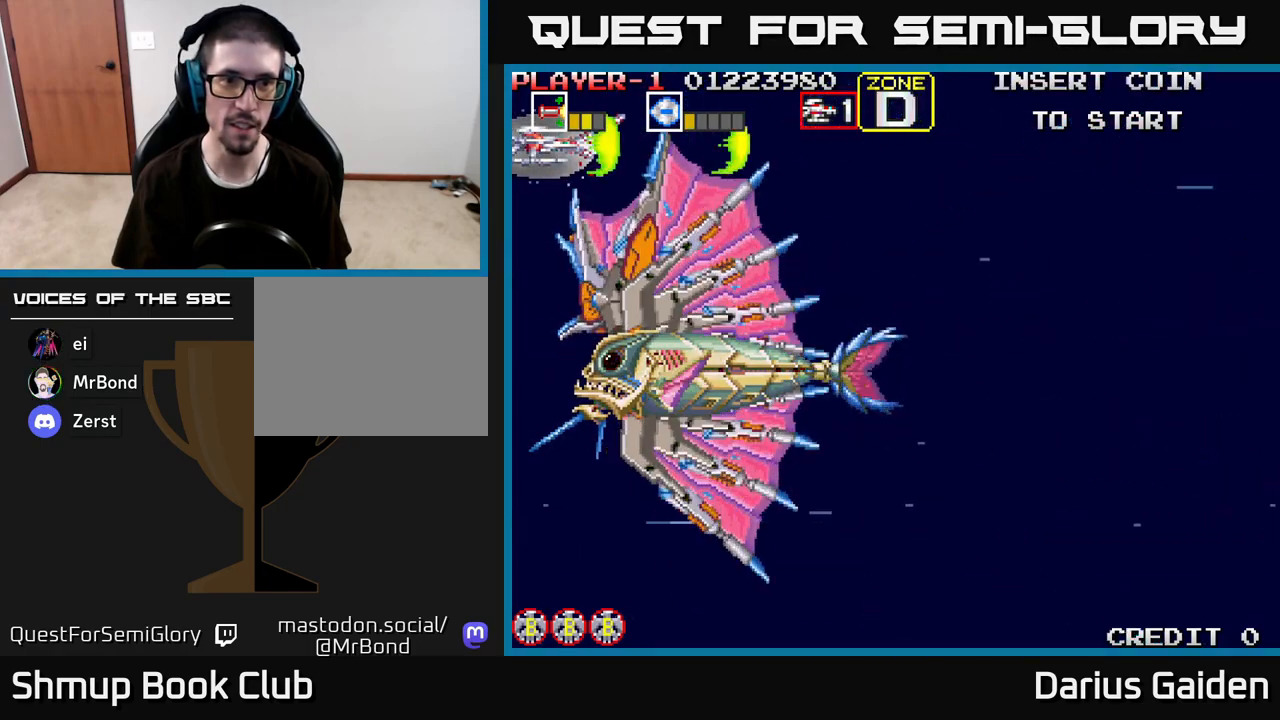
{"buttons": ["R2", "DPAD_RIGHT"], "left_stick": "center", "right_stick": "center", "events": [[150, "DPAD_RIGHT", "down"], [167, "DPAD_UP", "down"], [217, "DPAD_UP", "up"]]}
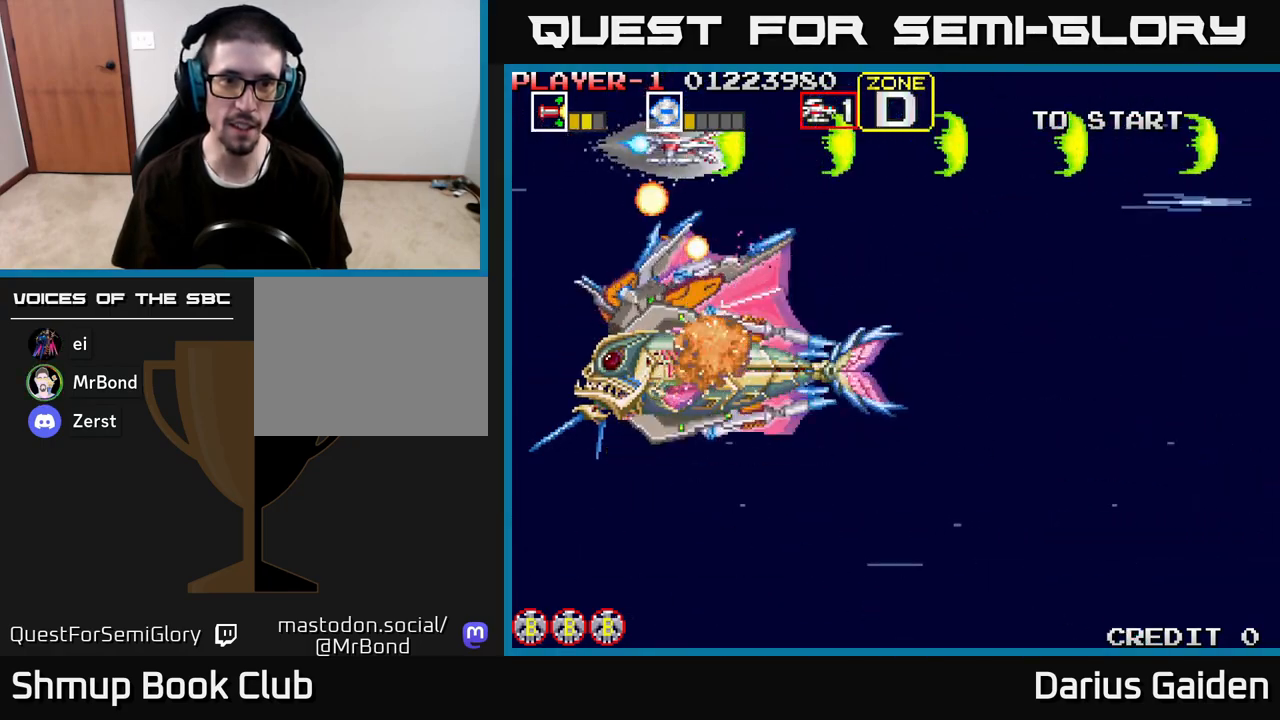
{"buttons": ["R2", "DPAD_RIGHT"], "left_stick": "center", "right_stick": "center", "events": [[200, "R2", "up"], [300, "R2", "down"]]}
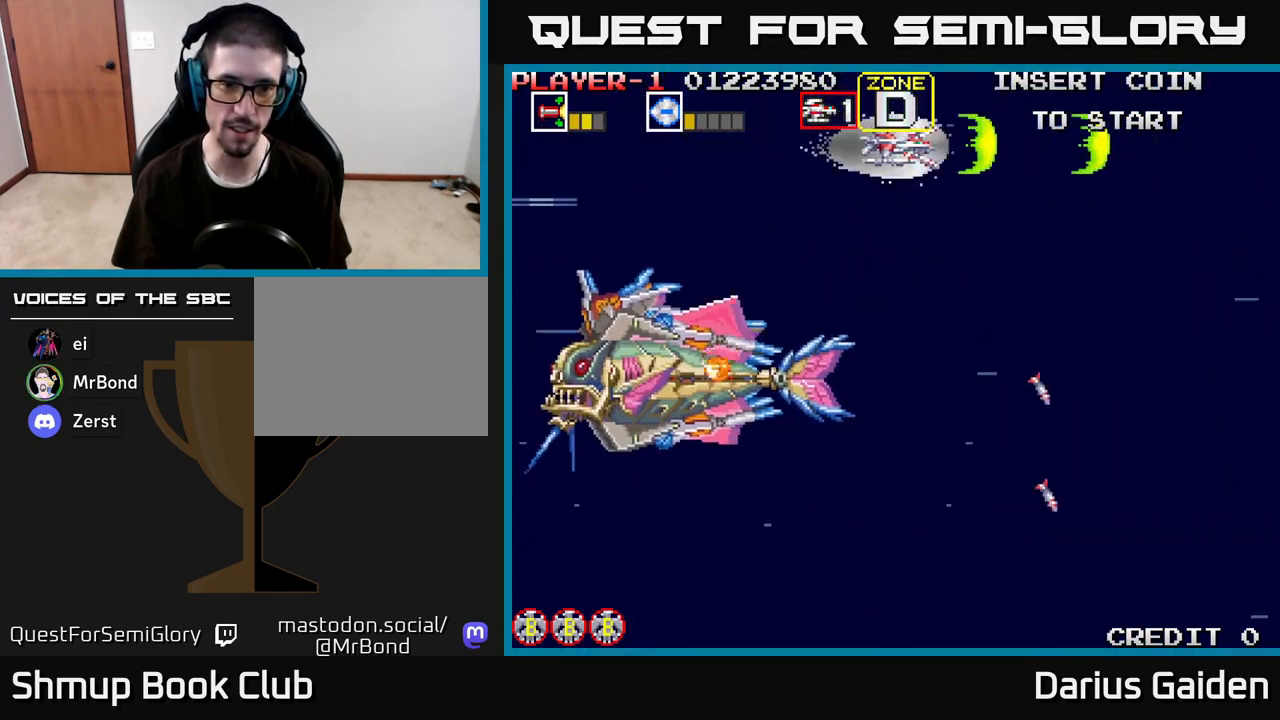
{"buttons": ["R2", "DPAD_DOWN", "DPAD_RIGHT"], "left_stick": "center", "right_stick": "center", "events": [[333, "DPAD_DOWN", "down"]]}
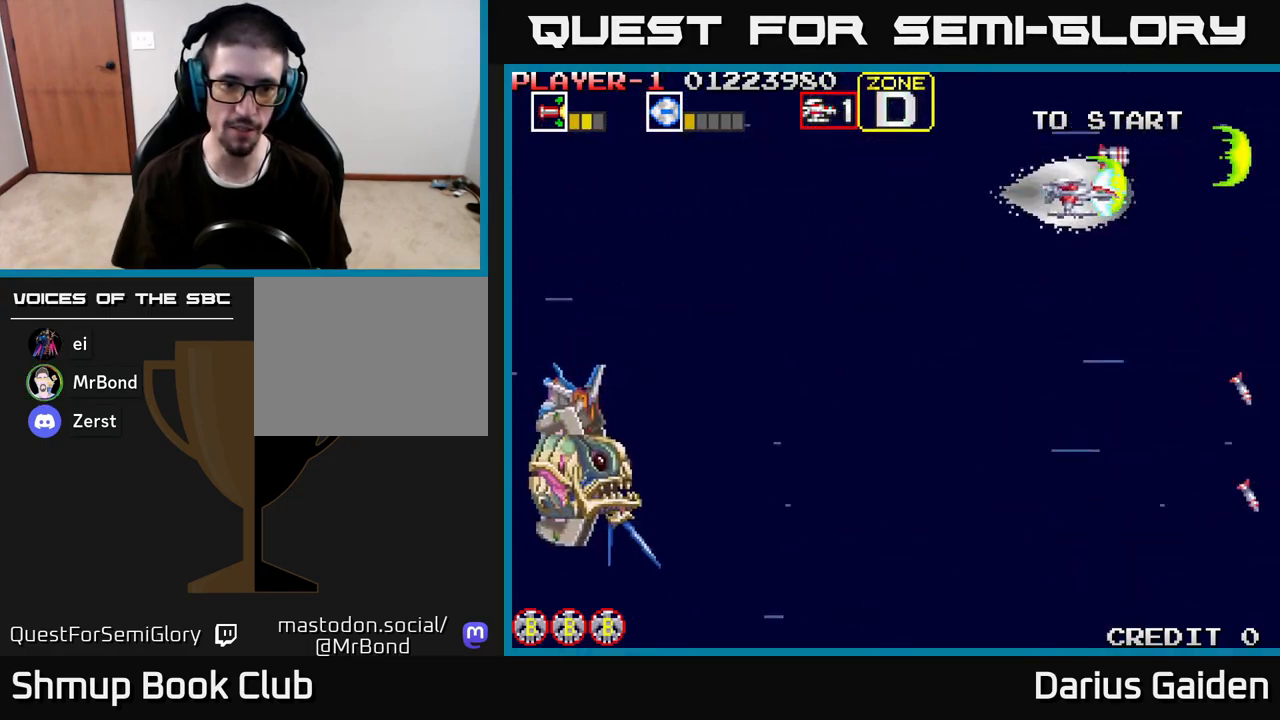
{"buttons": ["R2", "DPAD_DOWN", "DPAD_RIGHT"], "left_stick": "center", "right_stick": "center", "events": [[33, "R2", "up"], [117, "DPAD_RIGHT", "up"], [167, "DPAD_RIGHT", "down"], [317, "R2", "down"]]}
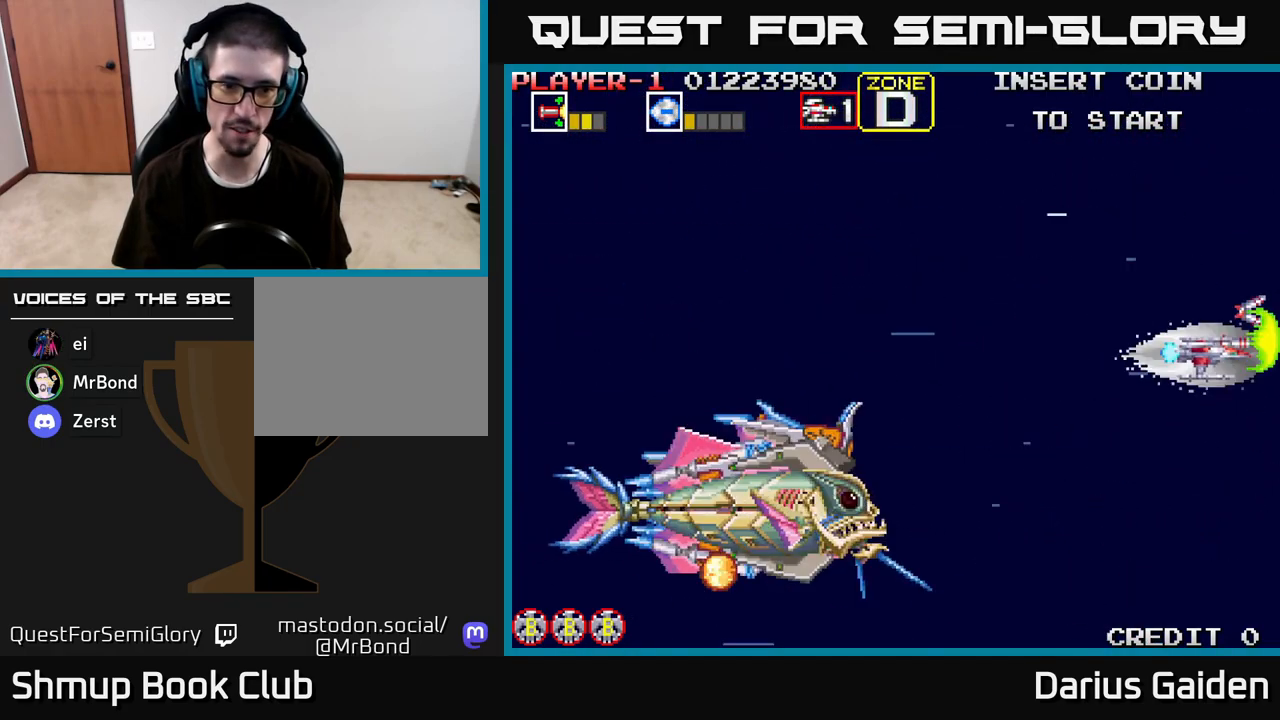
{"buttons": ["R2", "DPAD_UP"], "left_stick": "center", "right_stick": "center", "events": [[100, "R2", "up"], [183, "DPAD_DOWN", "up"], [200, "DPAD_RIGHT", "up"], [217, "DPAD_UP", "down"], [450, "R2", "down"]]}
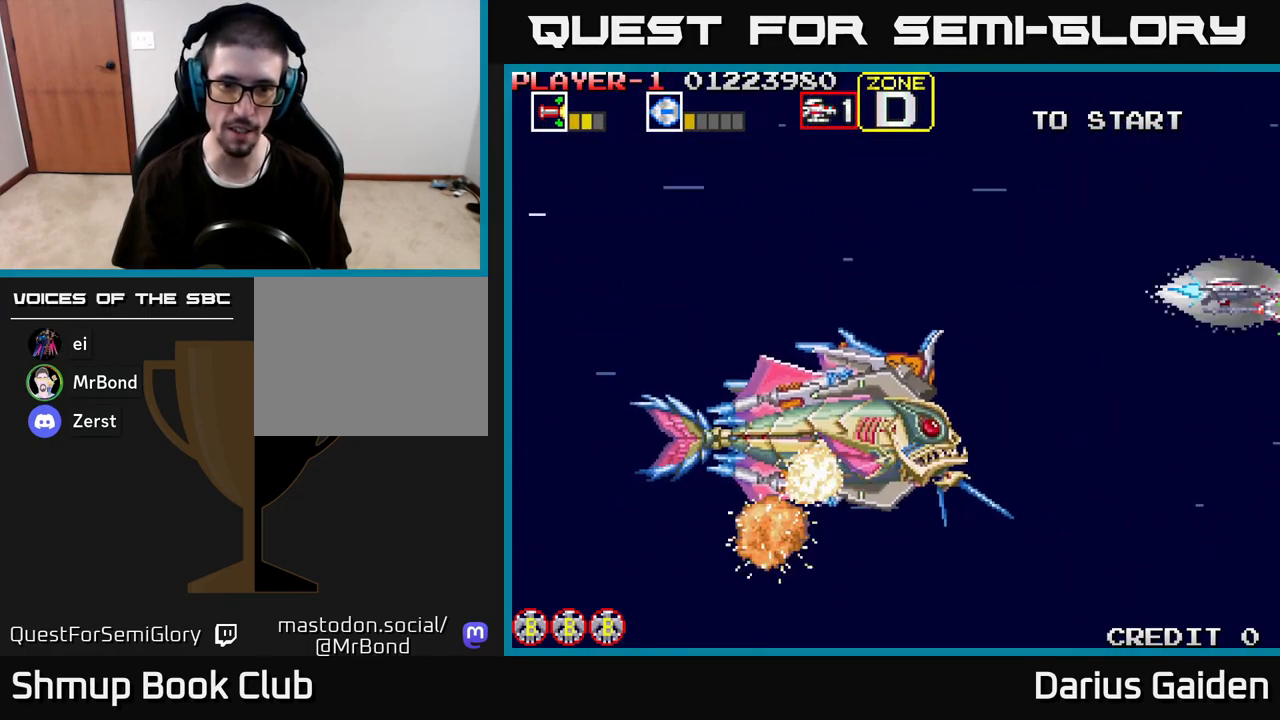
{"buttons": ["R2", "DPAD_LEFT"], "left_stick": "center", "right_stick": "center", "events": [[17, "DPAD_LEFT", "down"], [433, "DPAD_UP", "up"]]}
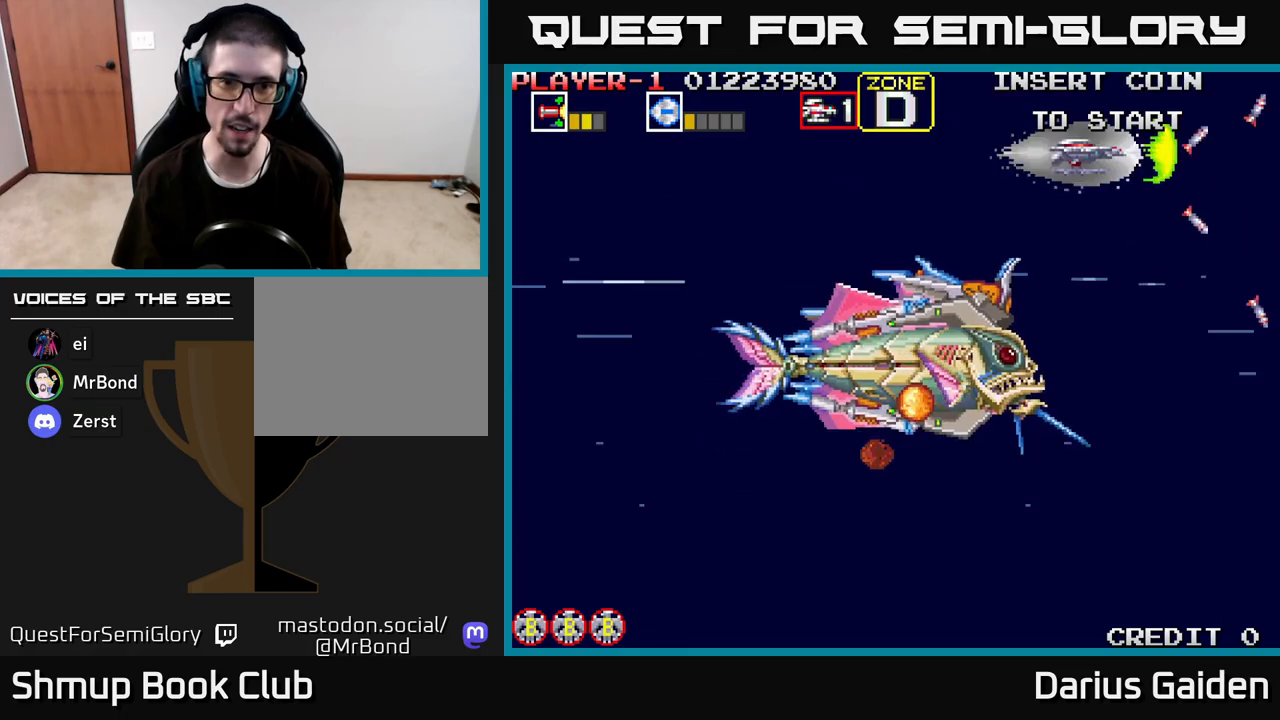
{"buttons": ["R2", "DPAD_LEFT"], "left_stick": "center", "right_stick": "center", "events": []}
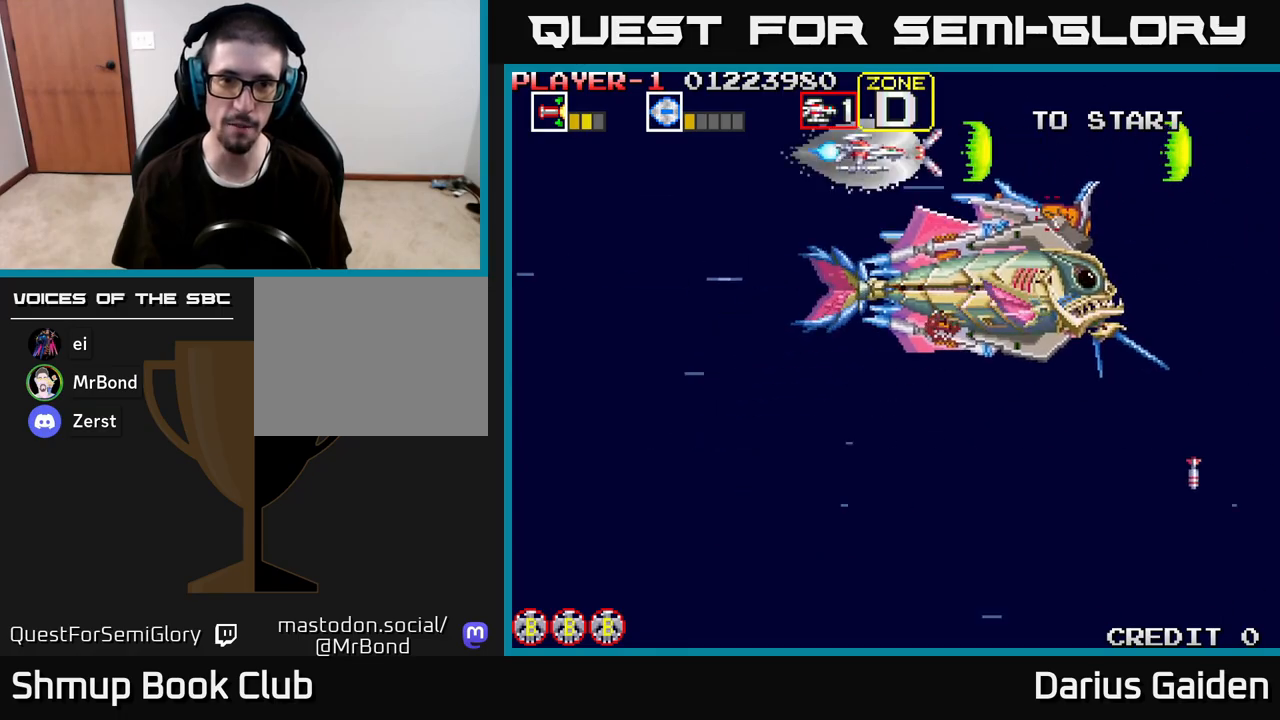
{"buttons": ["R2", "DPAD_LEFT"], "left_stick": "center", "right_stick": "center", "events": [[233, "DPAD_DOWN", "down"], [300, "DPAD_LEFT", "up"], [433, "DPAD_DOWN", "up"], [433, "DPAD_LEFT", "down"]]}
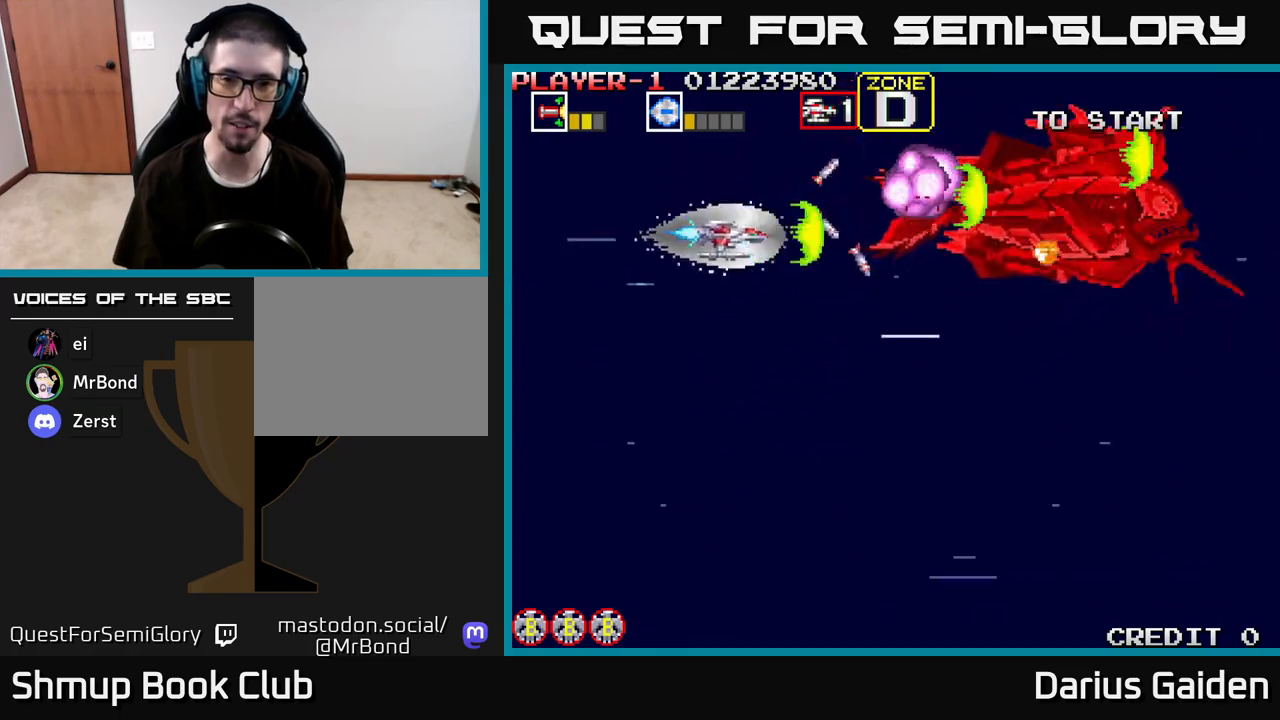
{"buttons": ["R2", "DPAD_LEFT"], "left_stick": "center", "right_stick": "center", "events": [[83, "DPAD_LEFT", "up"], [417, "DPAD_UP", "down"], [500, "DPAD_LEFT", "down"], [500, "DPAD_UP", "up"]]}
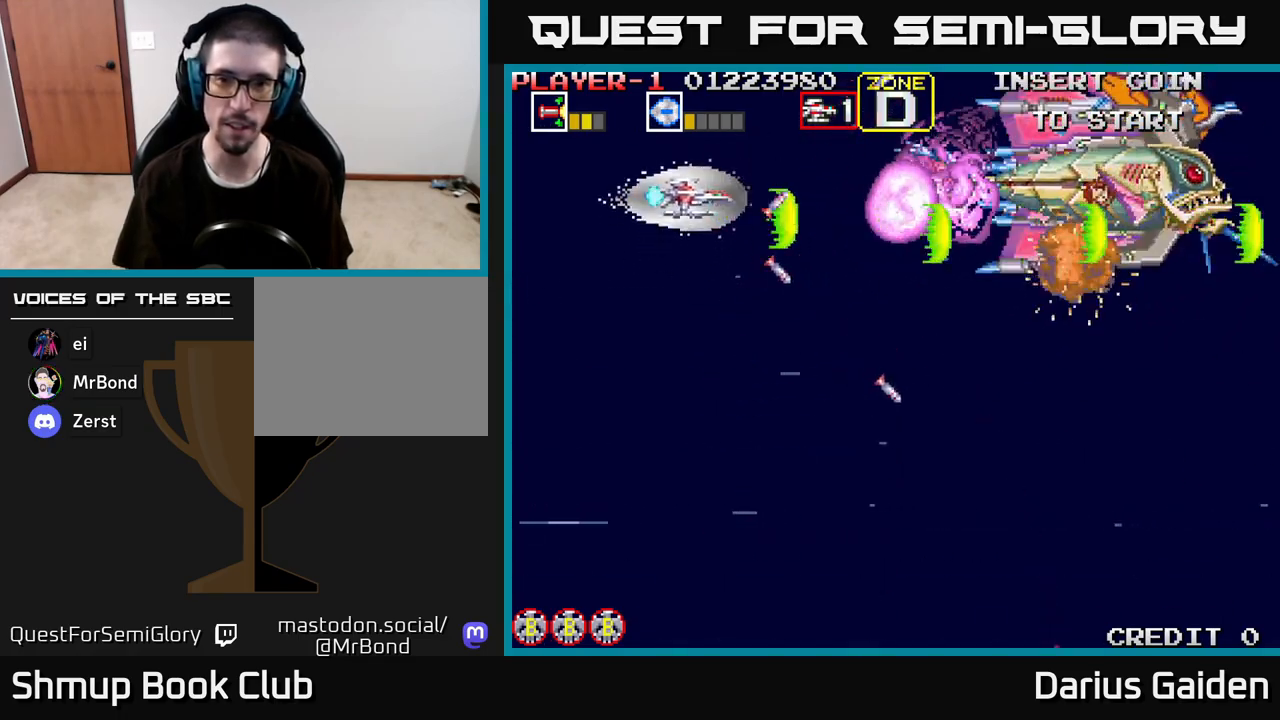
{"buttons": ["R2"], "left_stick": "center", "right_stick": "center", "events": [[167, "DPAD_LEFT", "up"]]}
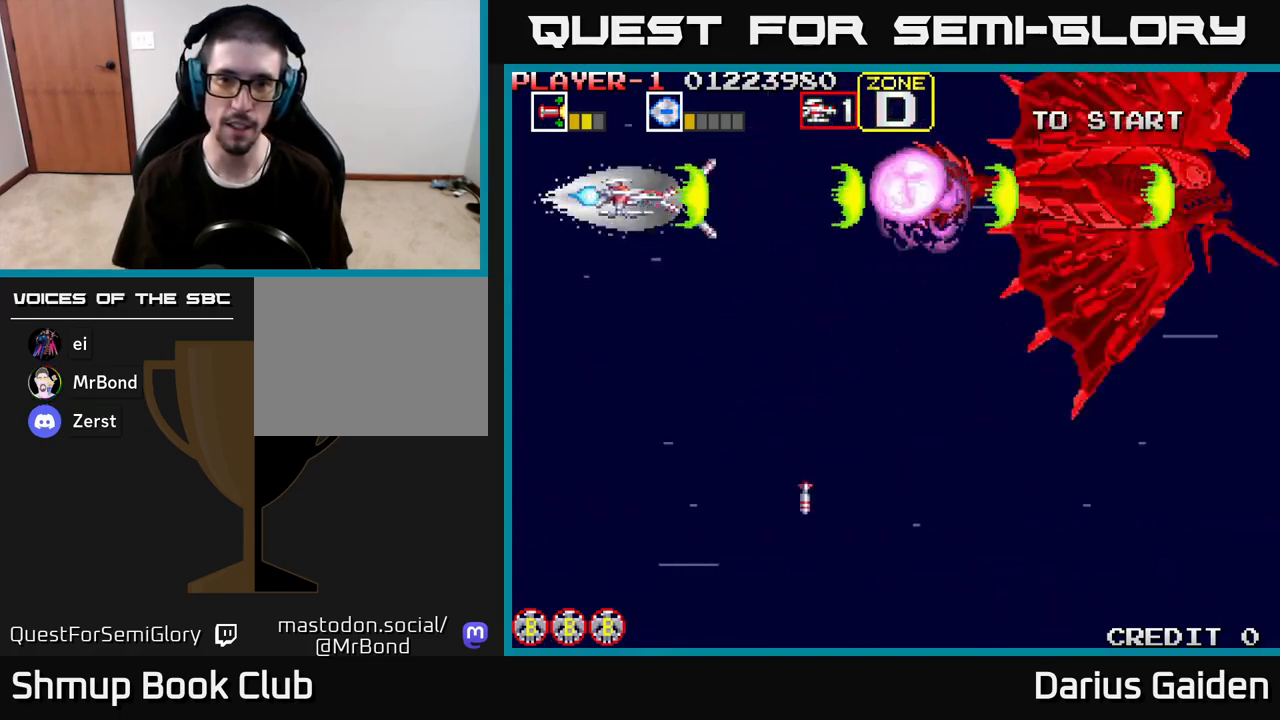
{"buttons": ["R2"], "left_stick": "center", "right_stick": "center", "events": [[17, "DPAD_LEFT", "down"], [150, "DPAD_LEFT", "up"]]}
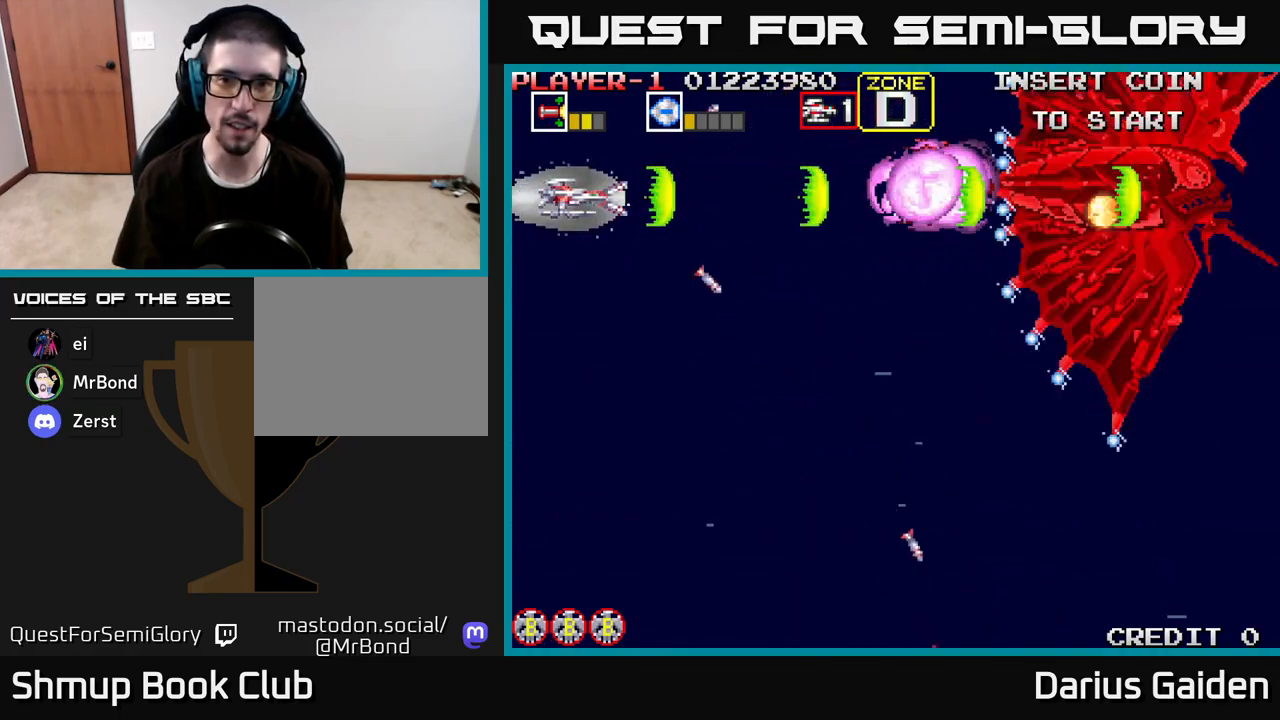
{"buttons": ["R2"], "left_stick": "center", "right_stick": "center", "events": []}
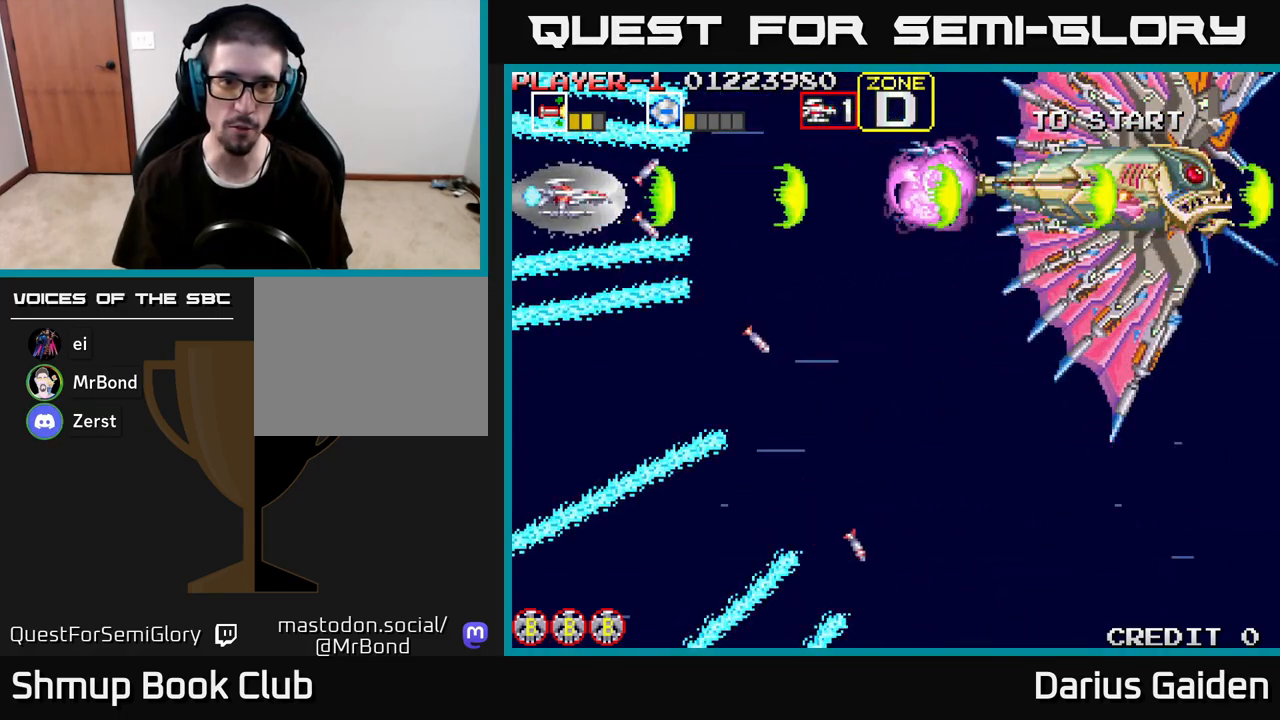
{"buttons": ["R2"], "left_stick": "center", "right_stick": "center", "events": []}
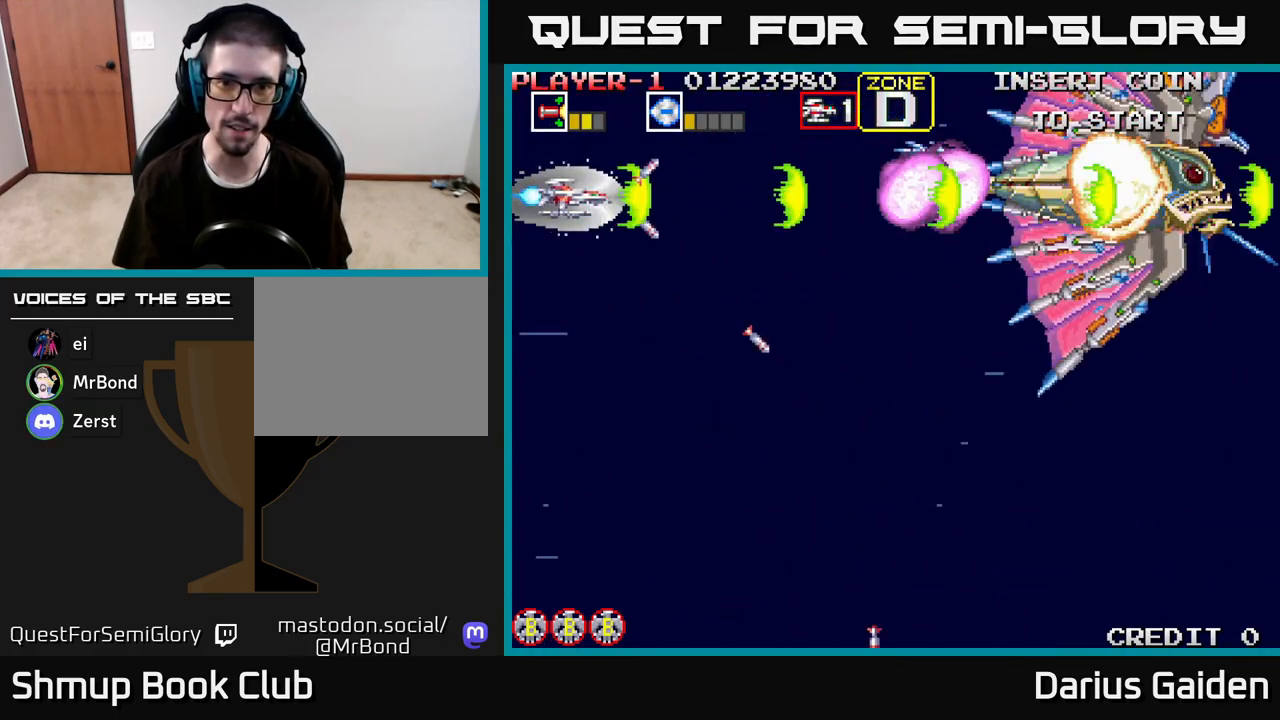
{"buttons": ["R2"], "left_stick": "center", "right_stick": "center", "events": []}
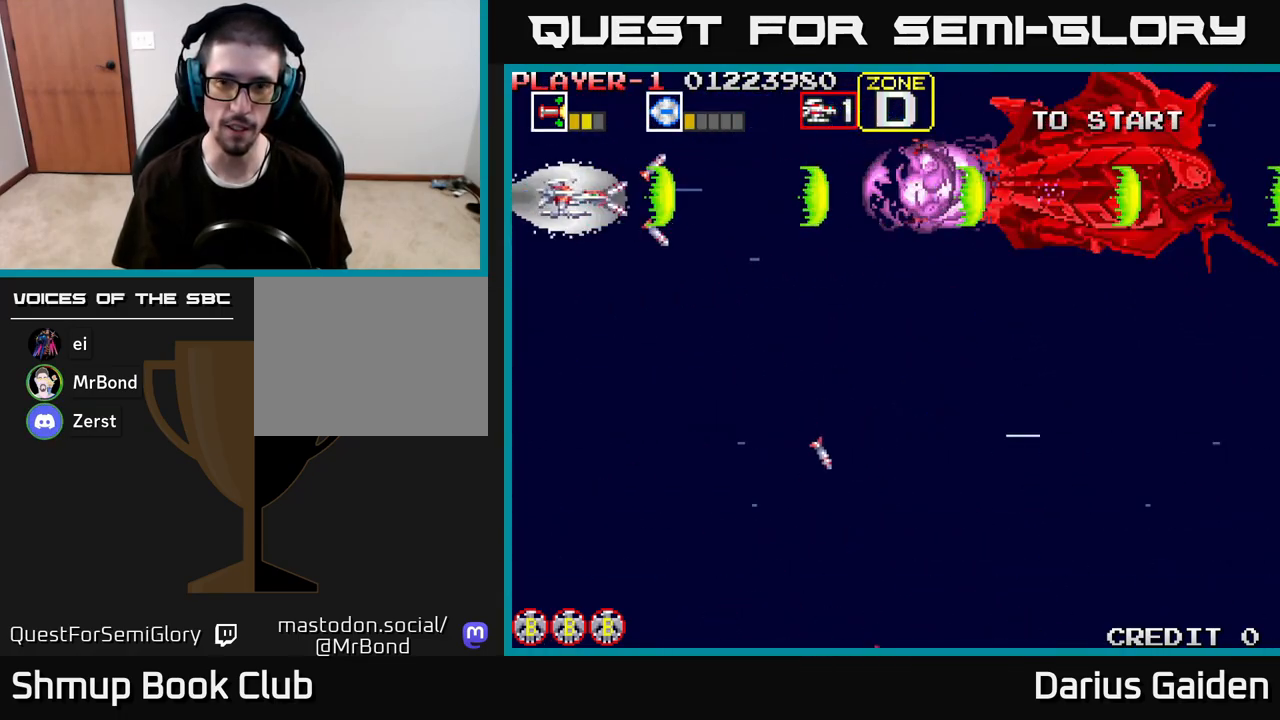
{"buttons": ["R2"], "left_stick": "center", "right_stick": "center", "events": []}
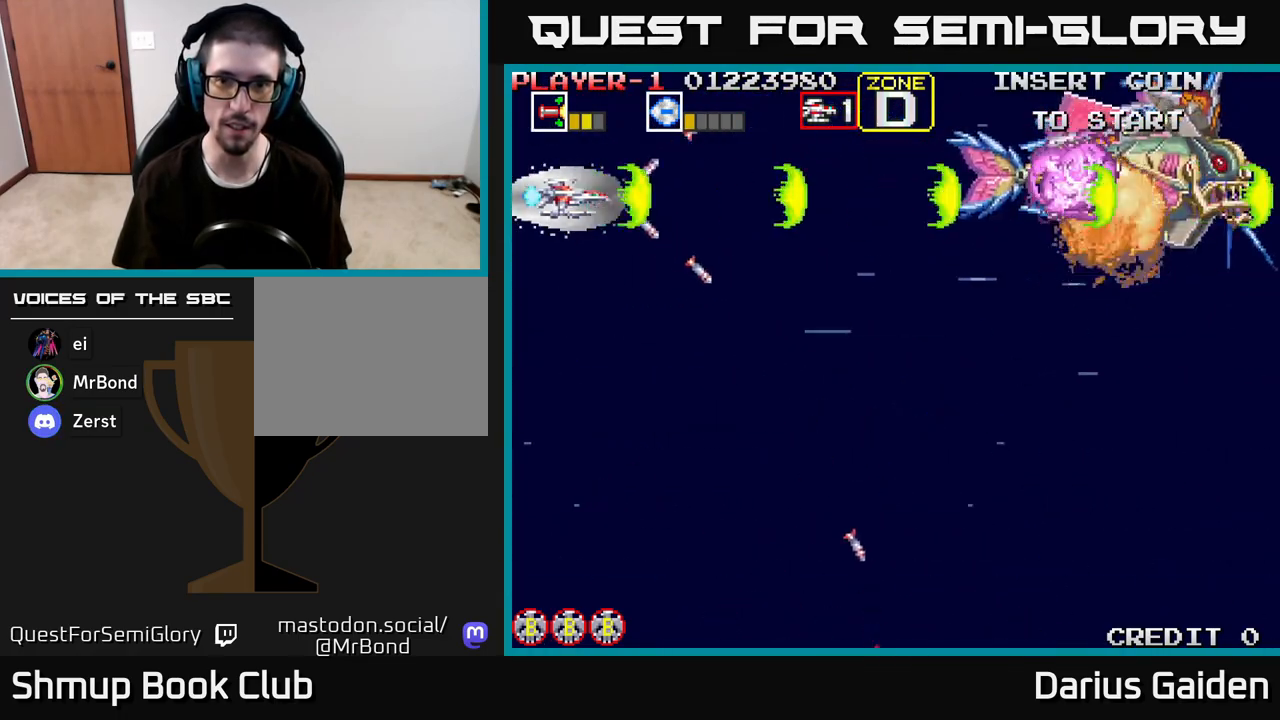
{"buttons": ["R2", "DPAD_UP"], "left_stick": "center", "right_stick": "center", "events": [[483, "DPAD_UP", "down"]]}
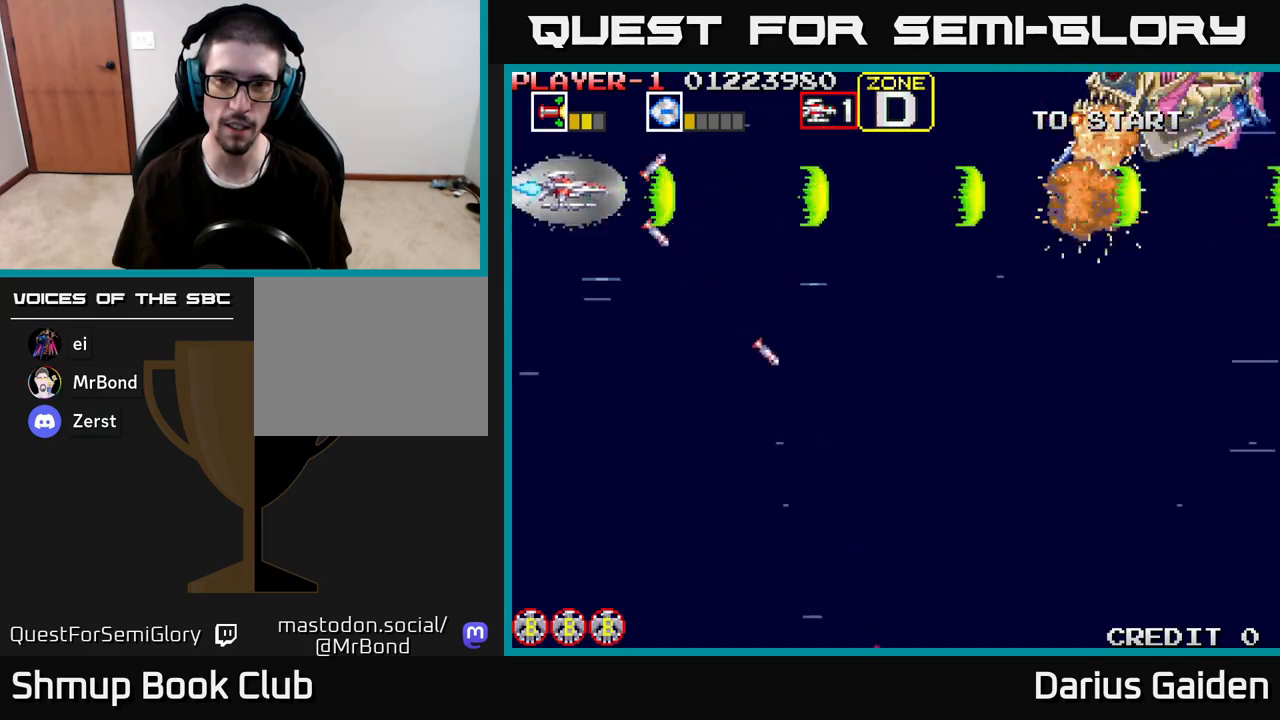
{"buttons": ["R2"], "left_stick": "center", "right_stick": "center", "events": [[100, "DPAD_LEFT", "down"], [267, "DPAD_UP", "up"], [383, "DPAD_LEFT", "up"]]}
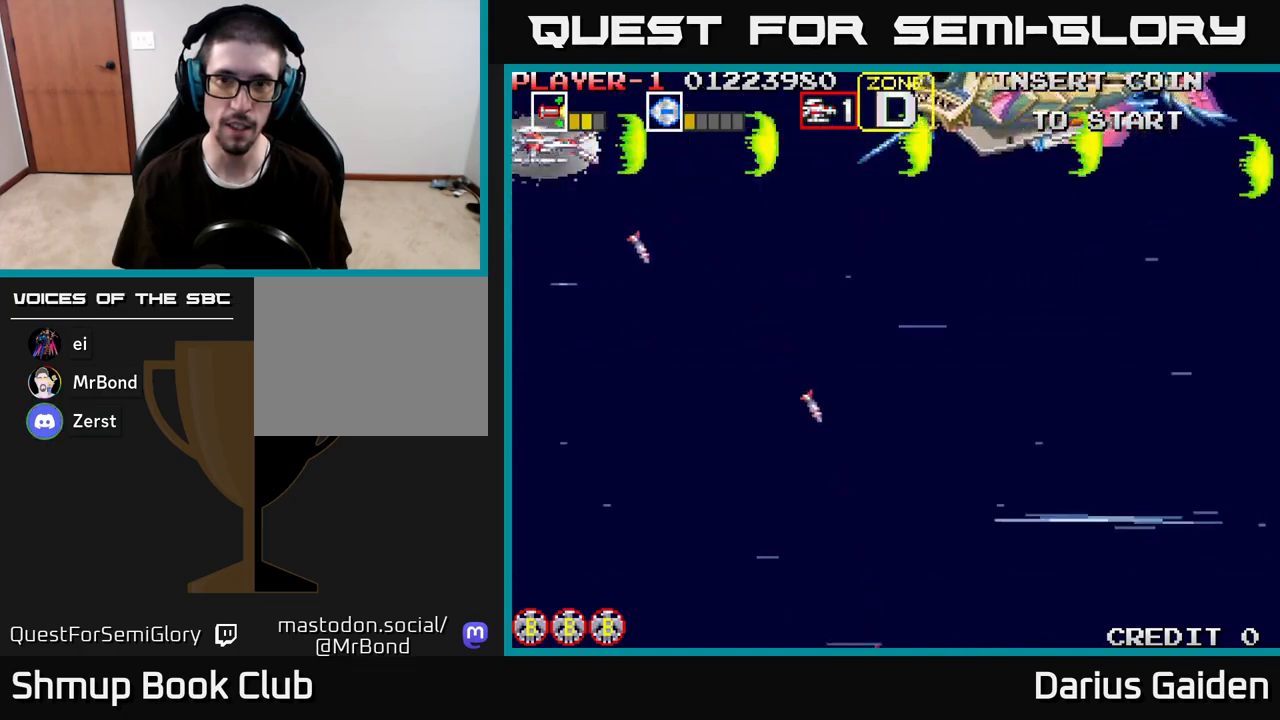
{"buttons": ["R2"], "left_stick": "center", "right_stick": "center", "events": [[400, "DPAD_DOWN", "down"], [500, "DPAD_DOWN", "up"]]}
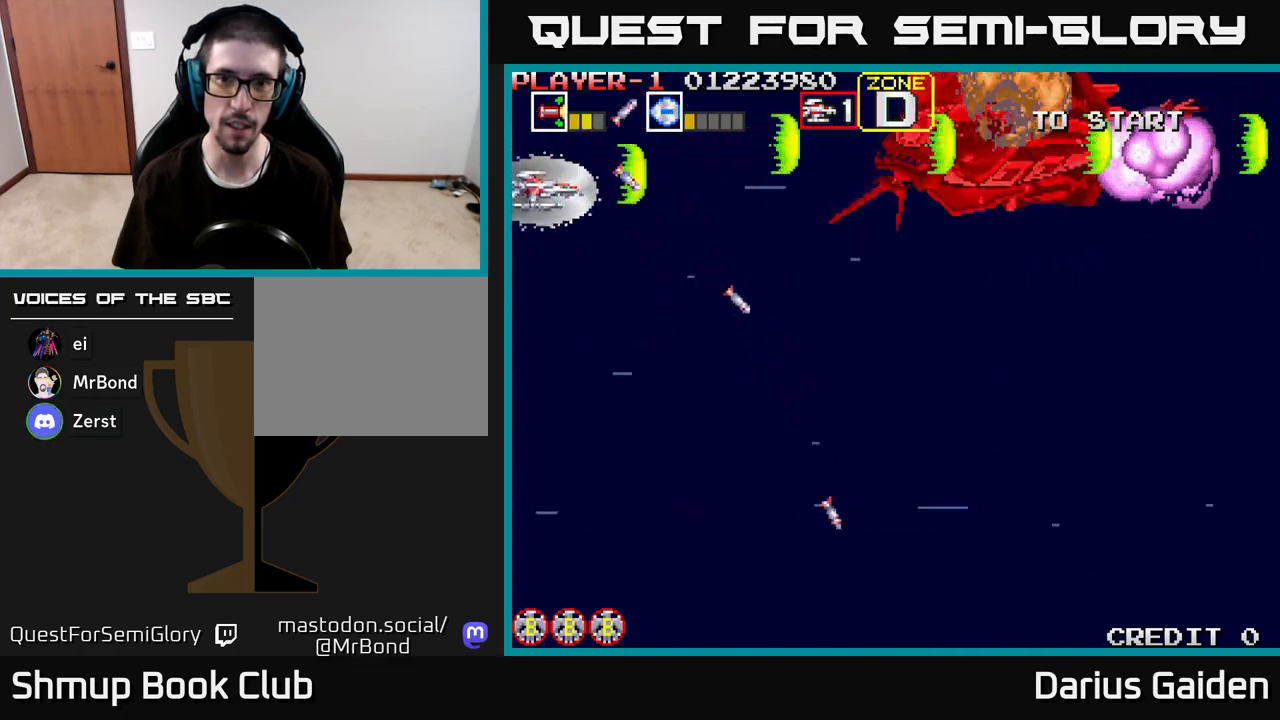
{"buttons": ["R2"], "left_stick": "center", "right_stick": "center", "events": [[133, "DPAD_DOWN", "down"], [217, "DPAD_DOWN", "up"], [367, "DPAD_DOWN", "down"], [417, "DPAD_DOWN", "up"]]}
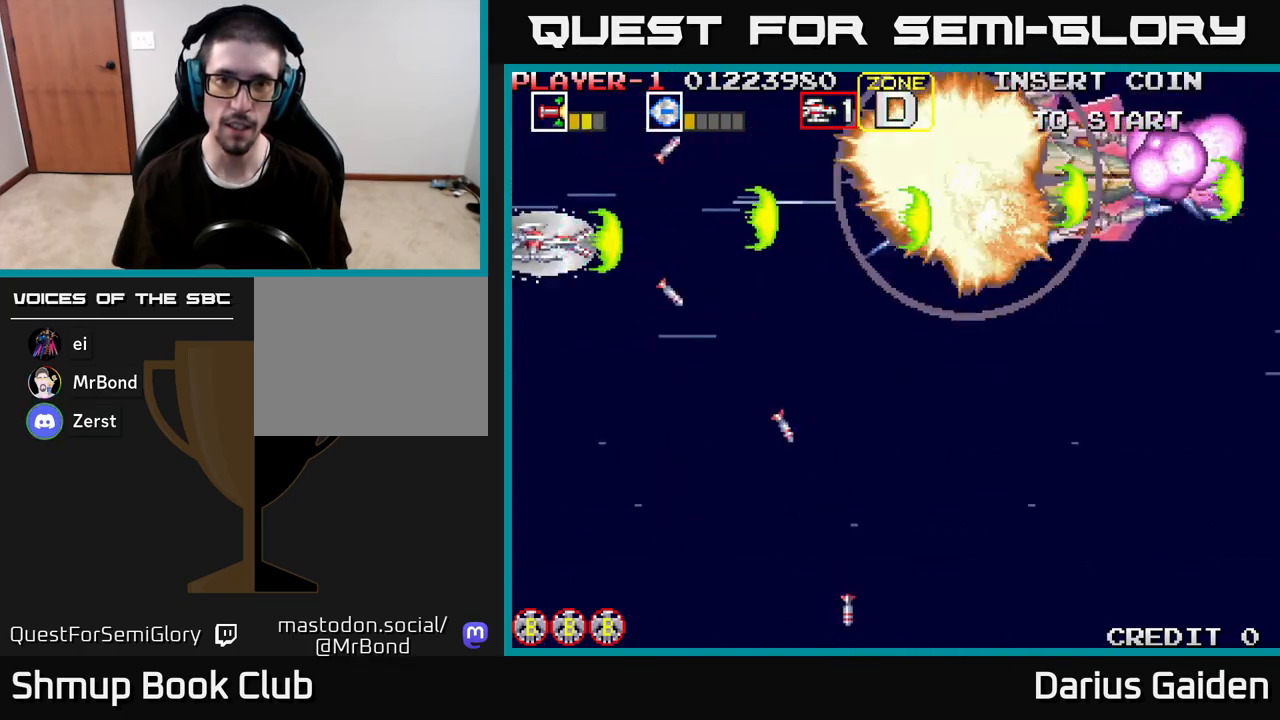
{"buttons": ["R2"], "left_stick": "center", "right_stick": "center", "events": [[333, "DPAD_UP", "down"], [467, "DPAD_UP", "up"]]}
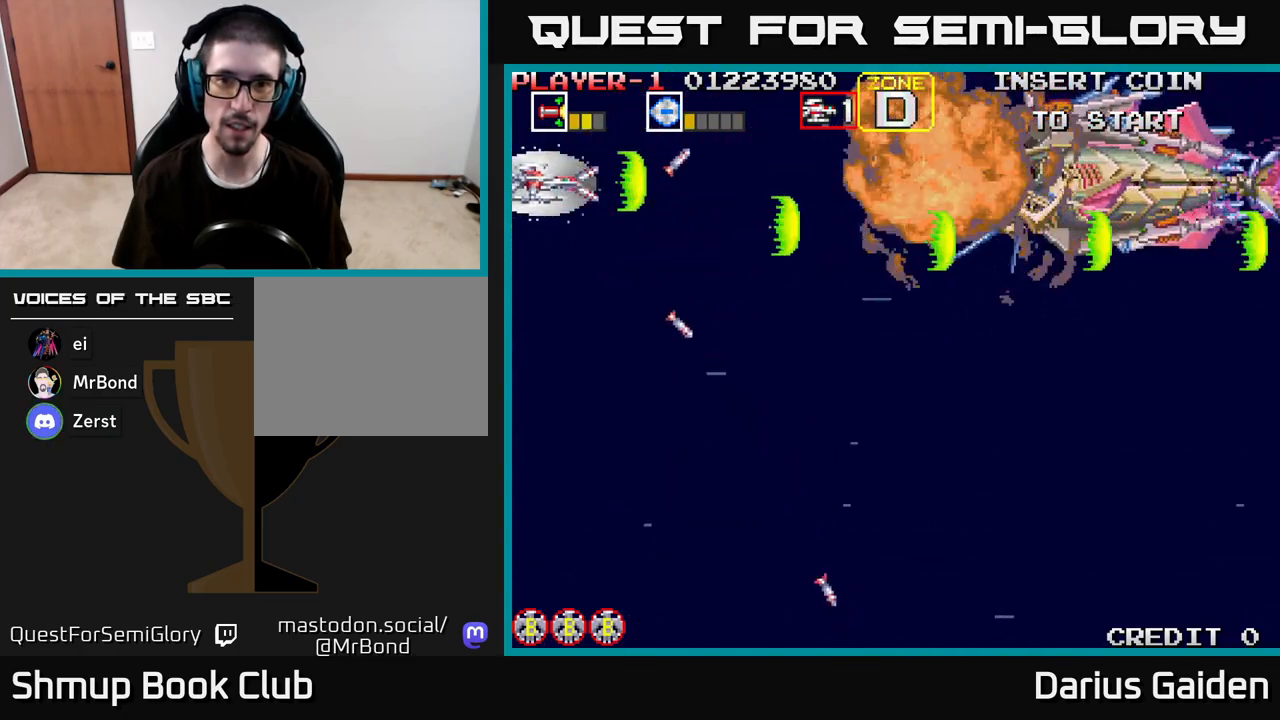
{"buttons": ["R2"], "left_stick": "center", "right_stick": "center", "events": [[433, "DPAD_DOWN", "down"], [483, "DPAD_DOWN", "up"]]}
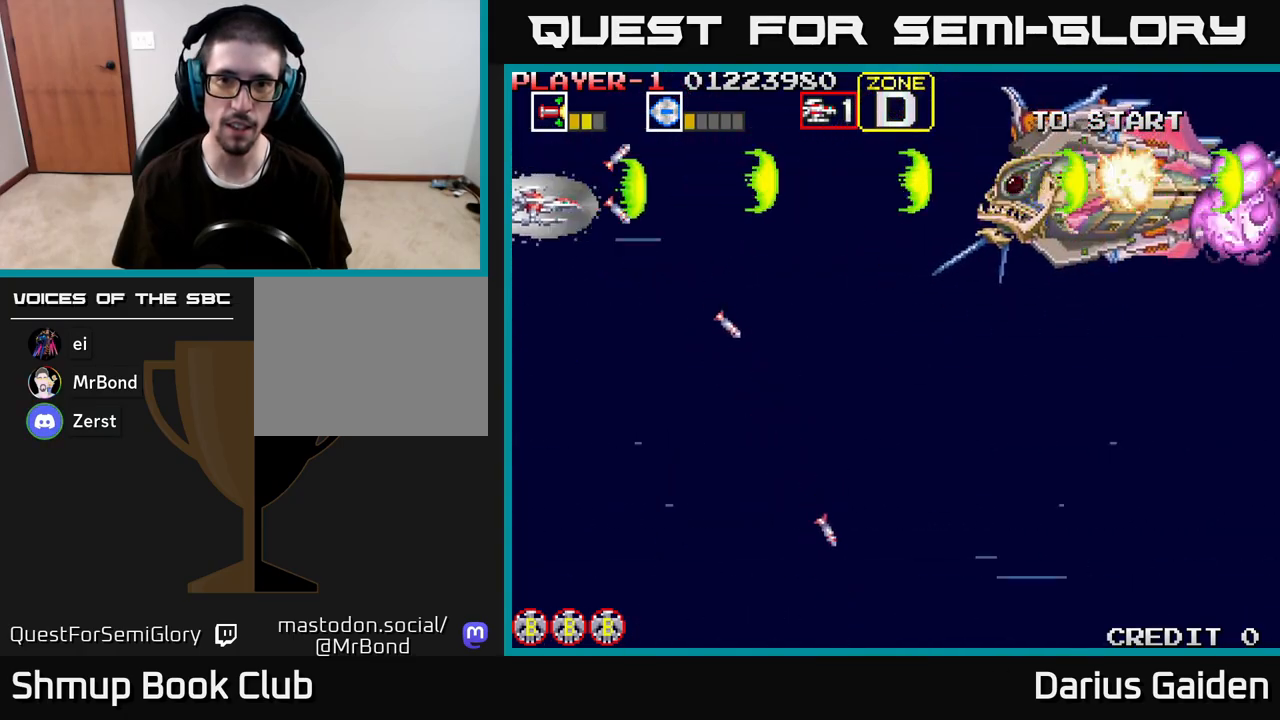
{"buttons": ["R2"], "left_stick": "center", "right_stick": "center", "events": []}